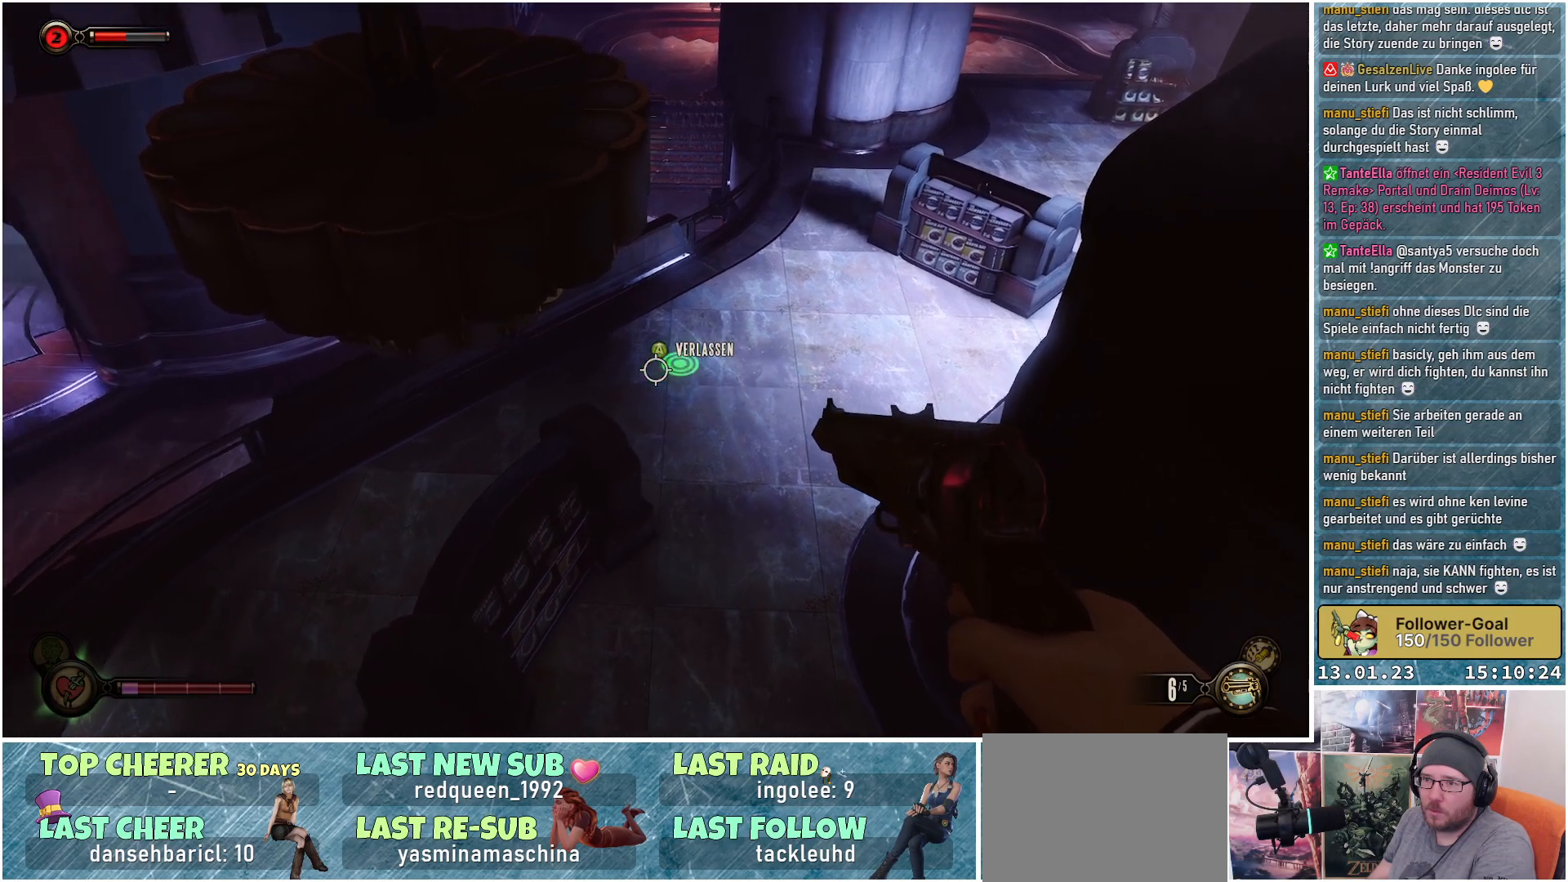
Gameplay with a controller (Xbox layout); each line is a JSON object with the inputs held at the frame after it. "events" lists button and stick changes between this image and that frame as [ms after this image, input, new state], when the widget could be followed in between.
{"buttons": [], "left_stick": "center", "right_stick": "left", "events": []}
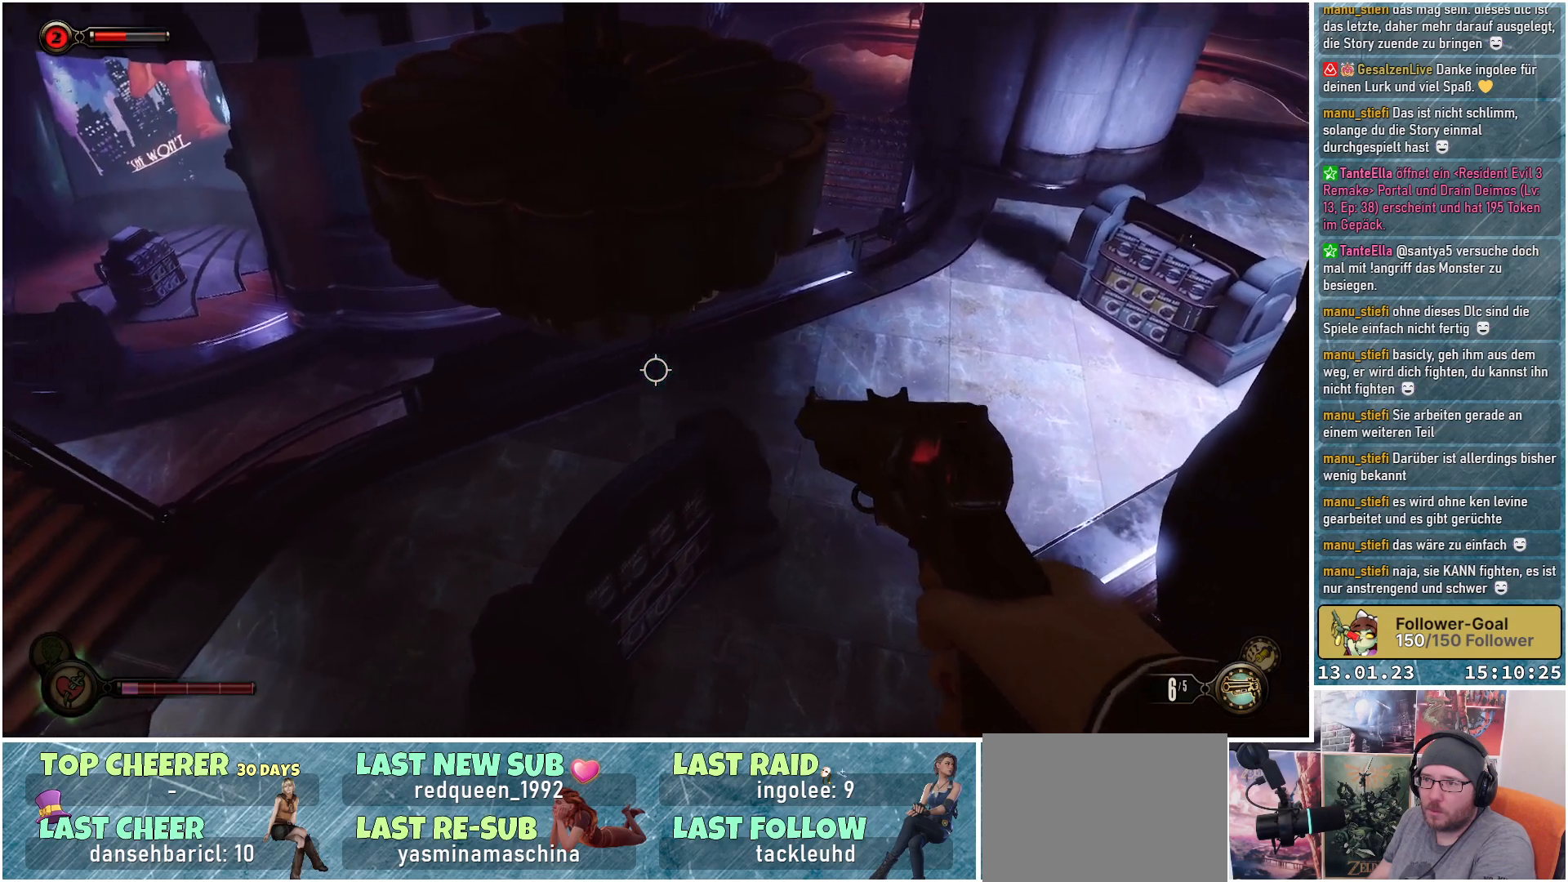
{"buttons": [], "left_stick": "center", "right_stick": "left", "events": []}
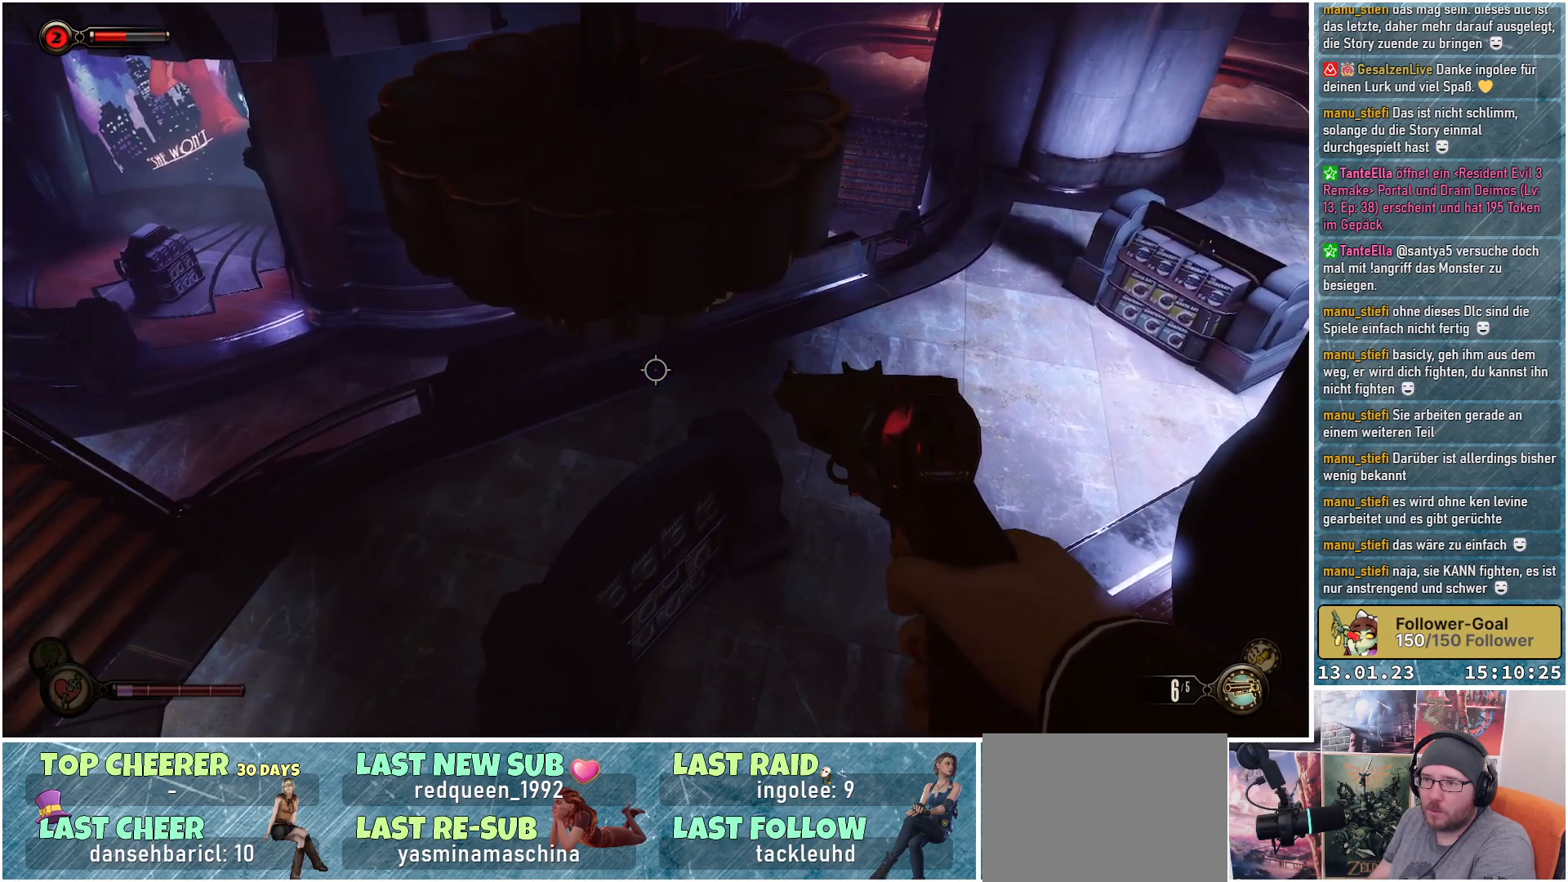
{"buttons": [], "left_stick": "center", "right_stick": "up", "events": [[200, "right_stick", "center"], [417, "right_stick", "up"]]}
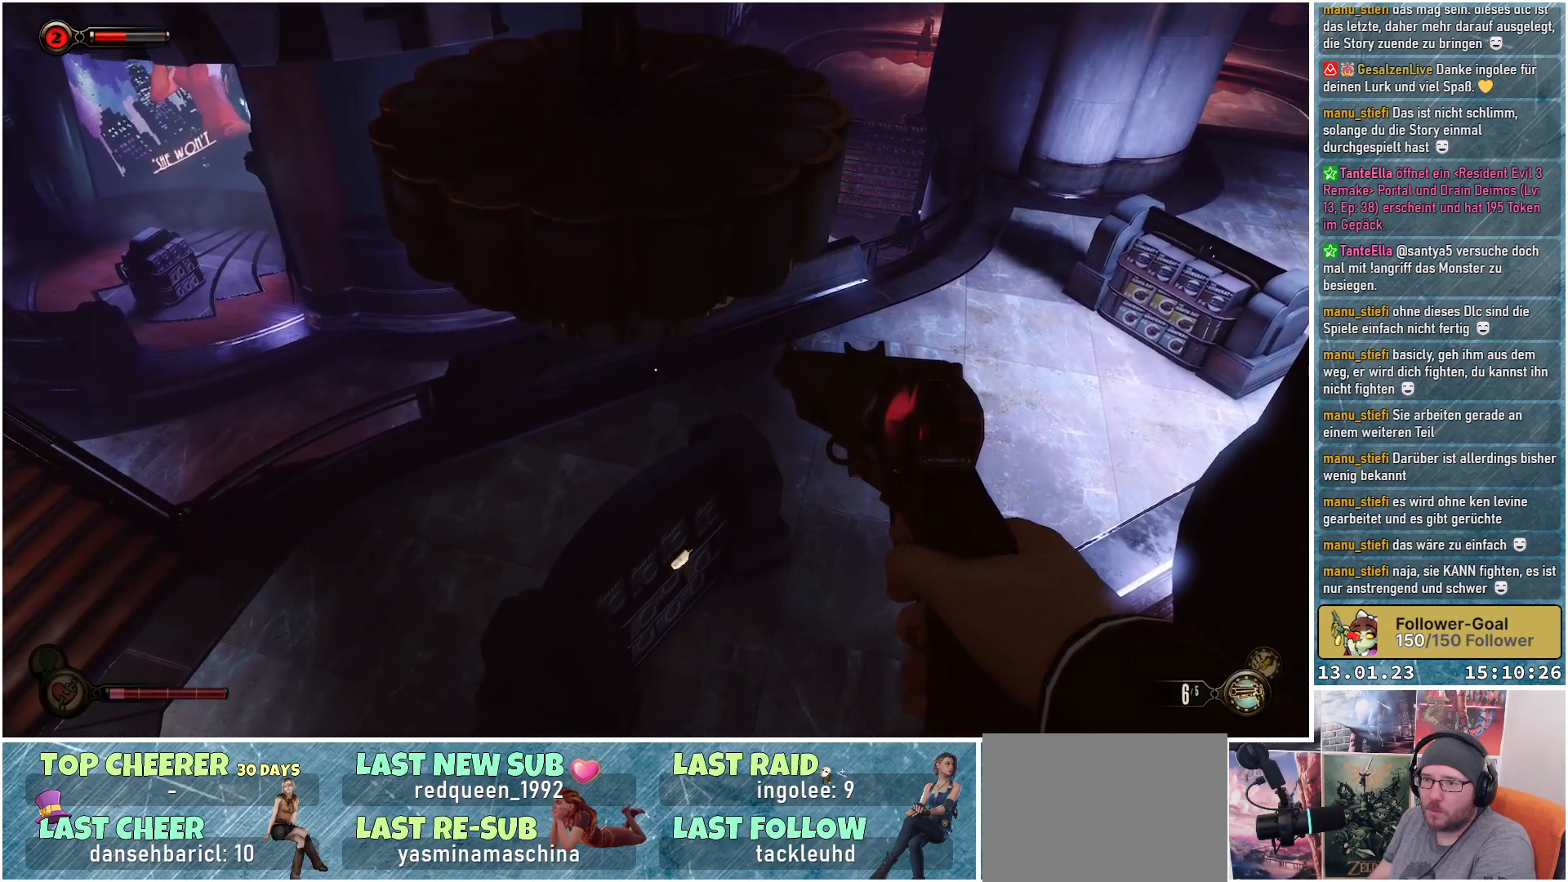
{"buttons": [], "left_stick": "center", "right_stick": "up-right", "events": [[283, "right_stick", "up-right"]]}
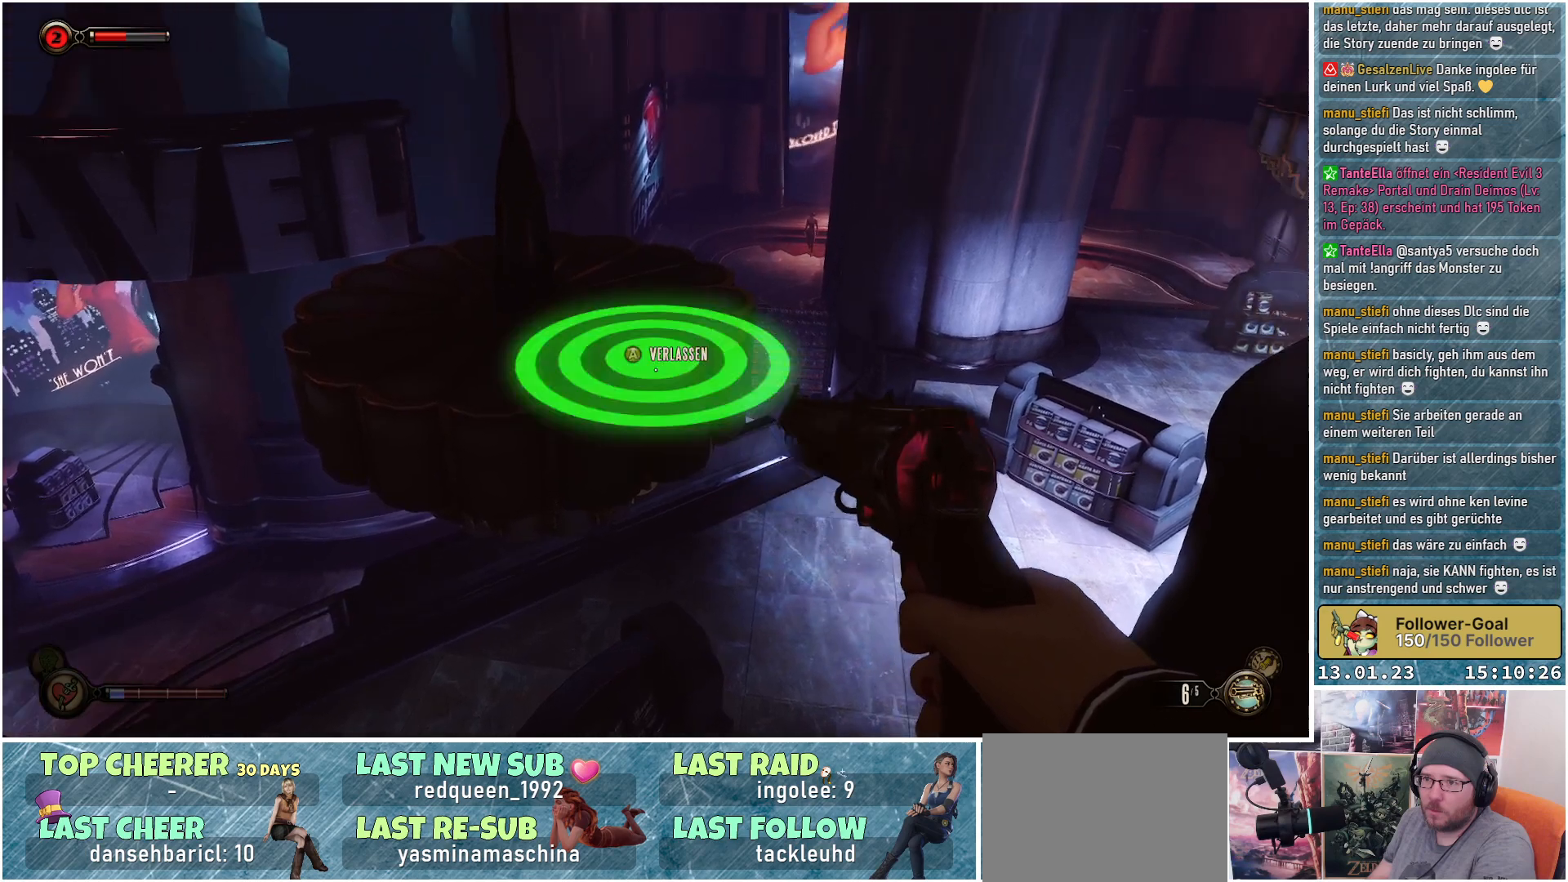
{"buttons": [], "left_stick": "center", "right_stick": "up-right", "events": []}
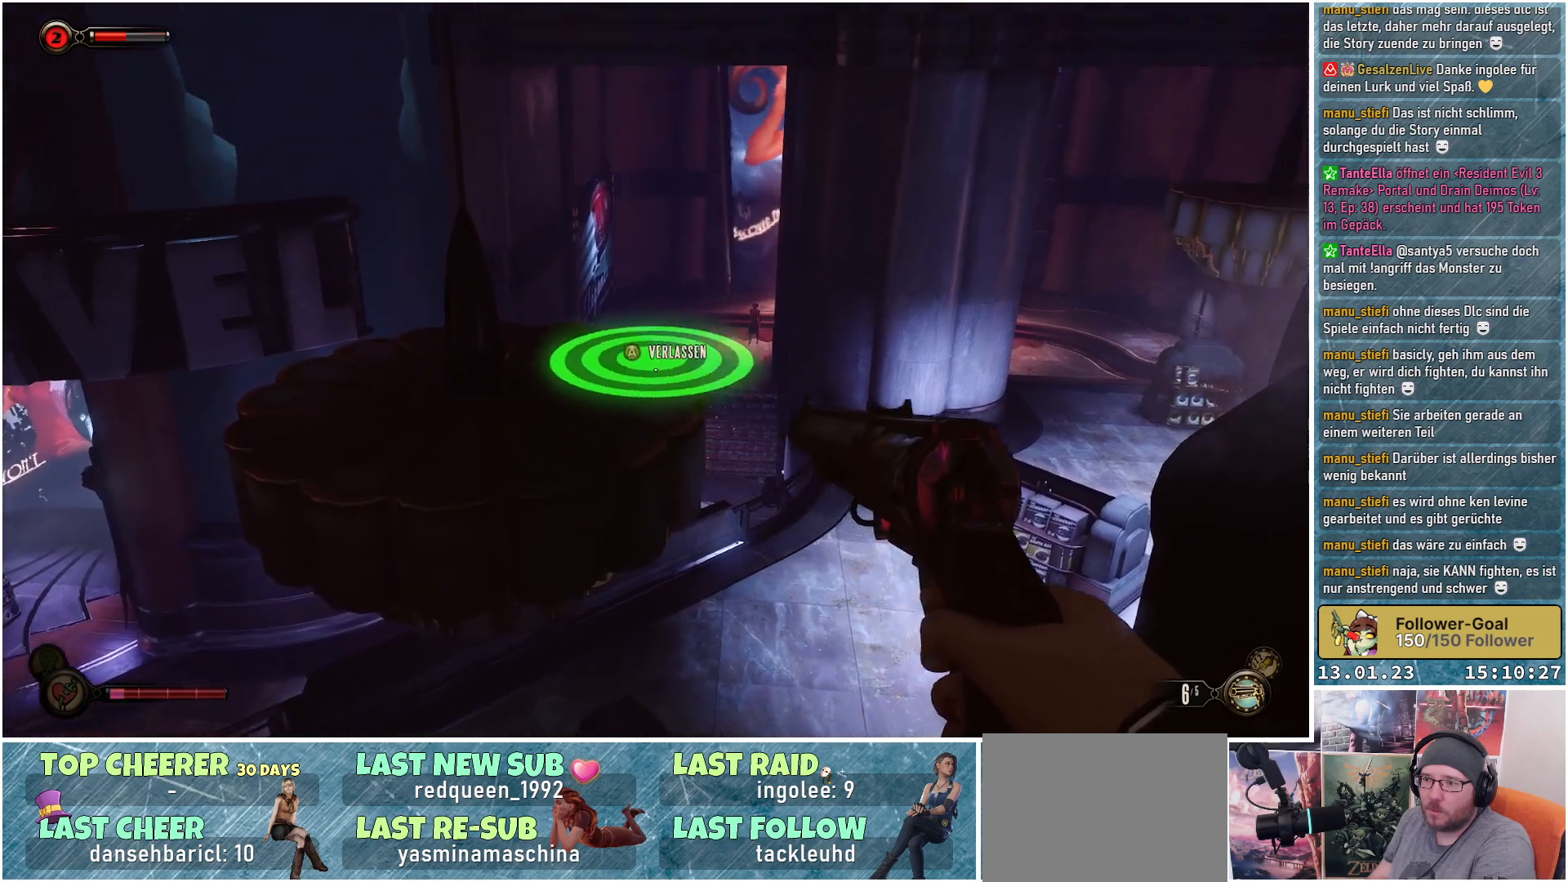
{"buttons": [], "left_stick": "center", "right_stick": "center", "events": [[333, "right_stick", "center"]]}
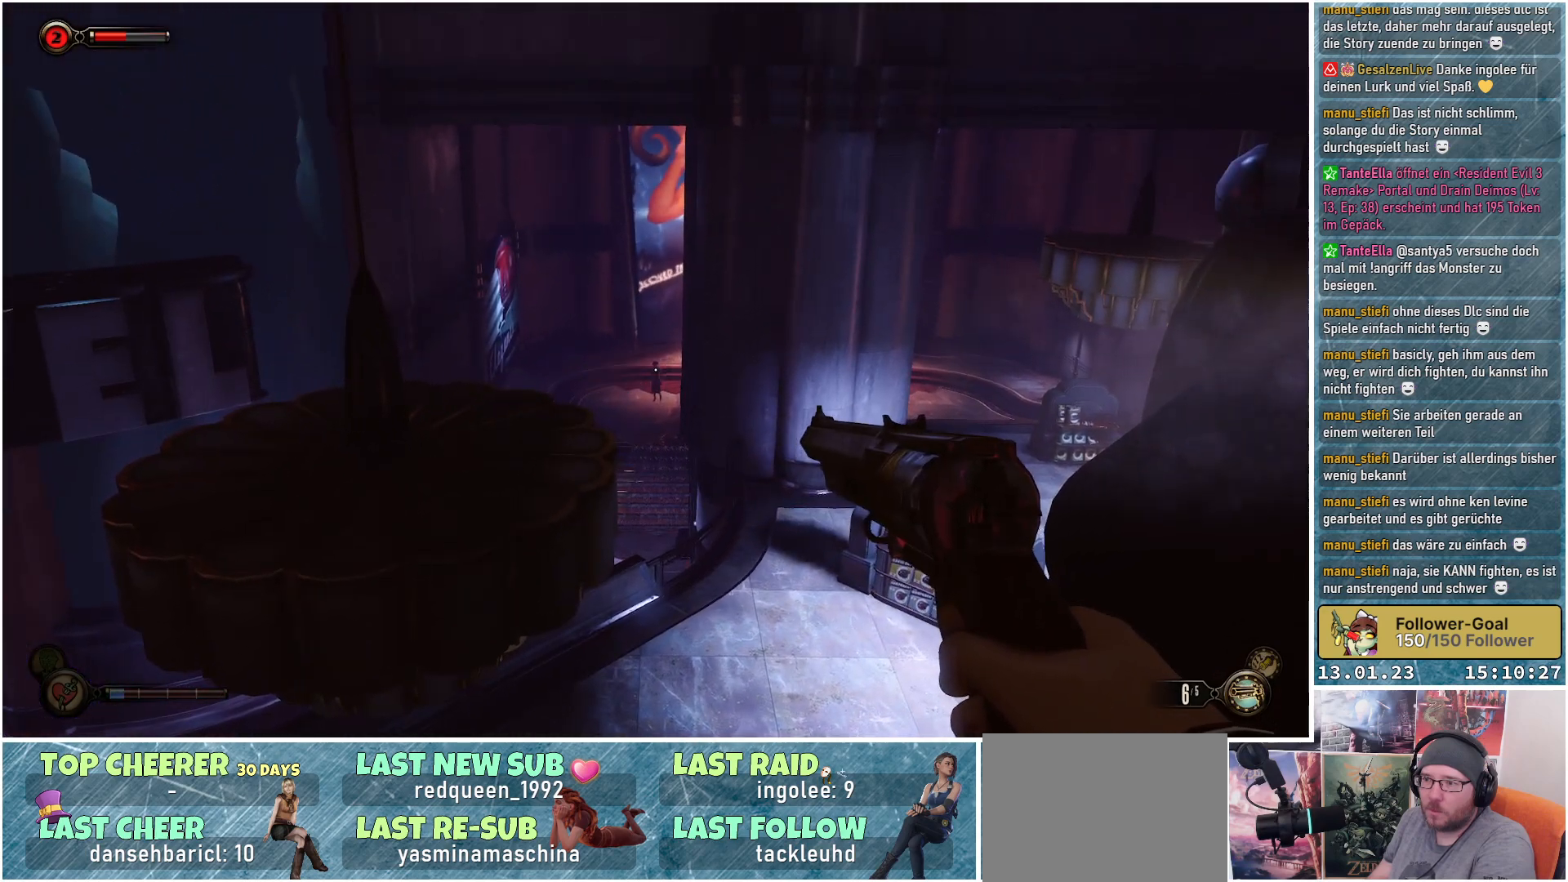
{"buttons": [], "left_stick": "center", "right_stick": "down", "events": [[367, "right_stick", "down"]]}
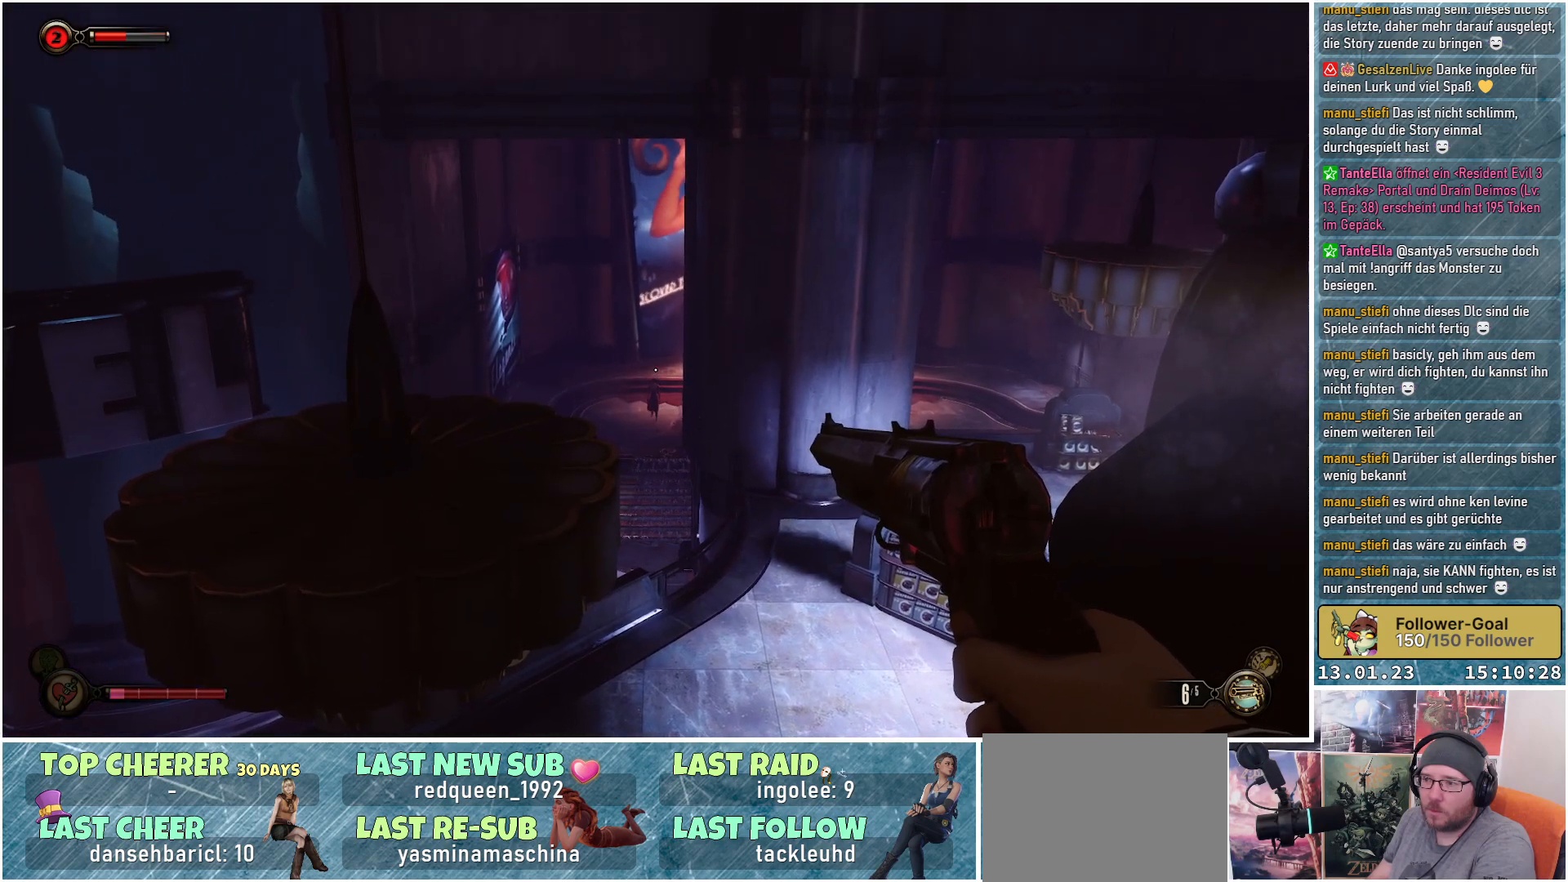
{"buttons": [], "left_stick": "center", "right_stick": "down", "events": []}
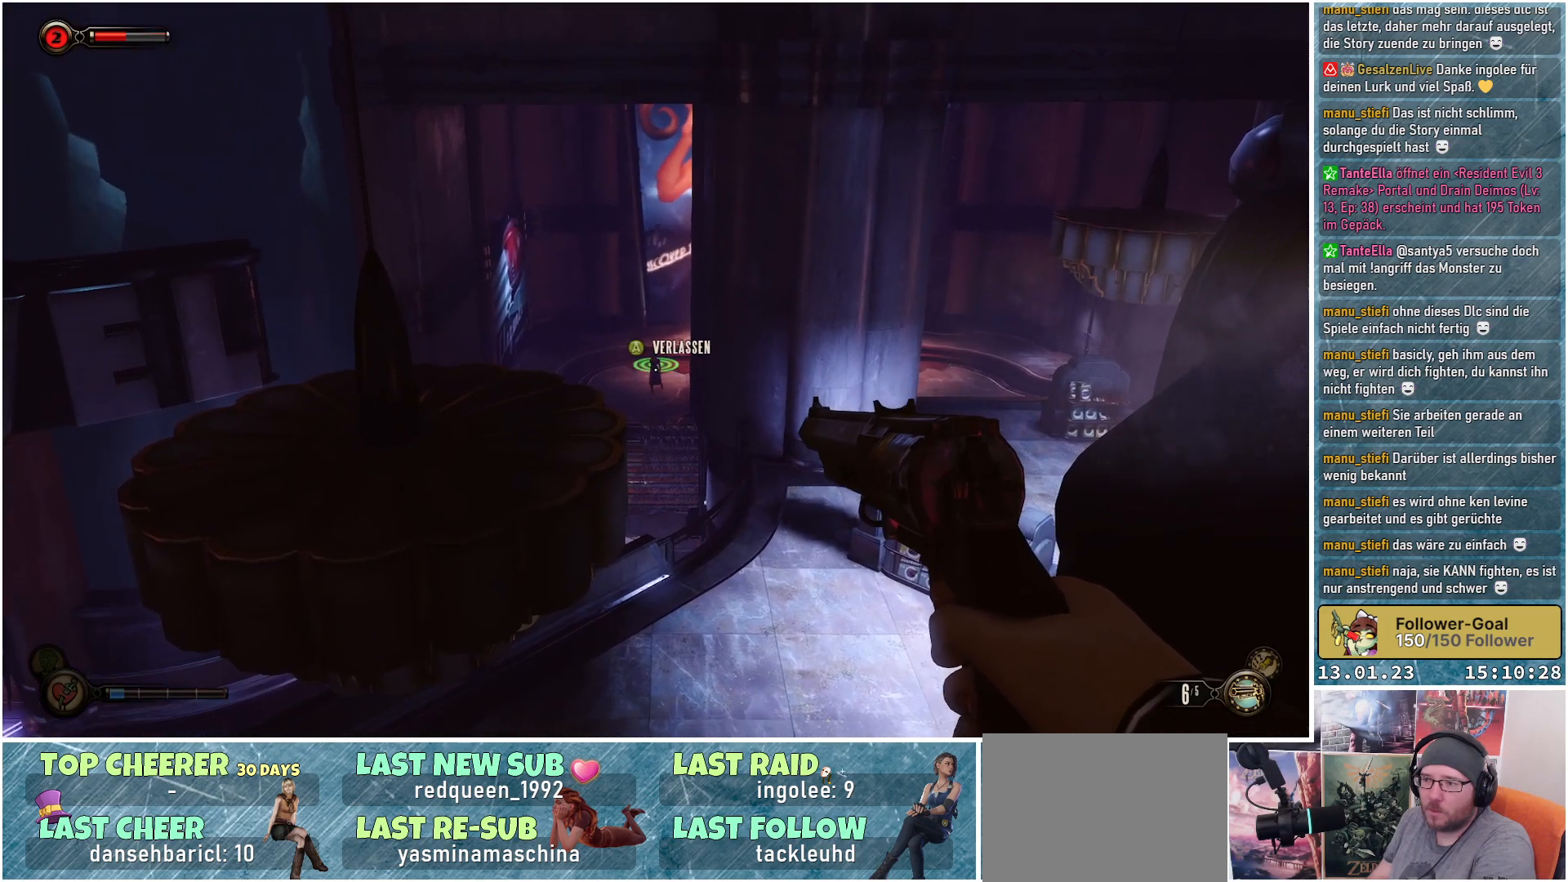
{"buttons": [], "left_stick": "center", "right_stick": "center", "events": [[67, "right_stick", "down-left"], [417, "right_stick", "center"]]}
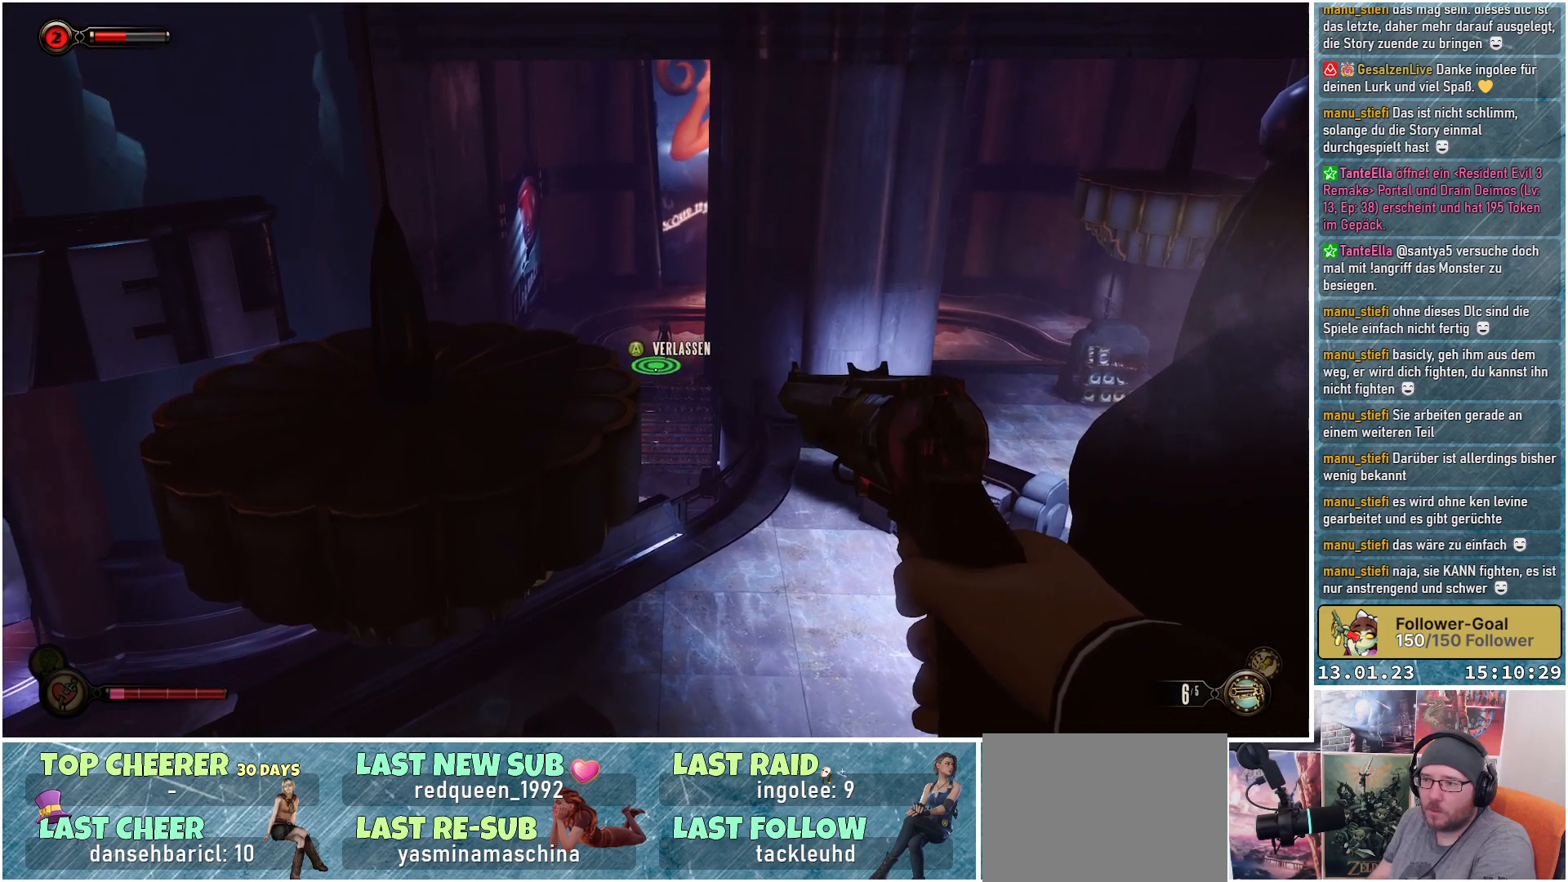
{"buttons": [], "left_stick": "center", "right_stick": "center", "events": []}
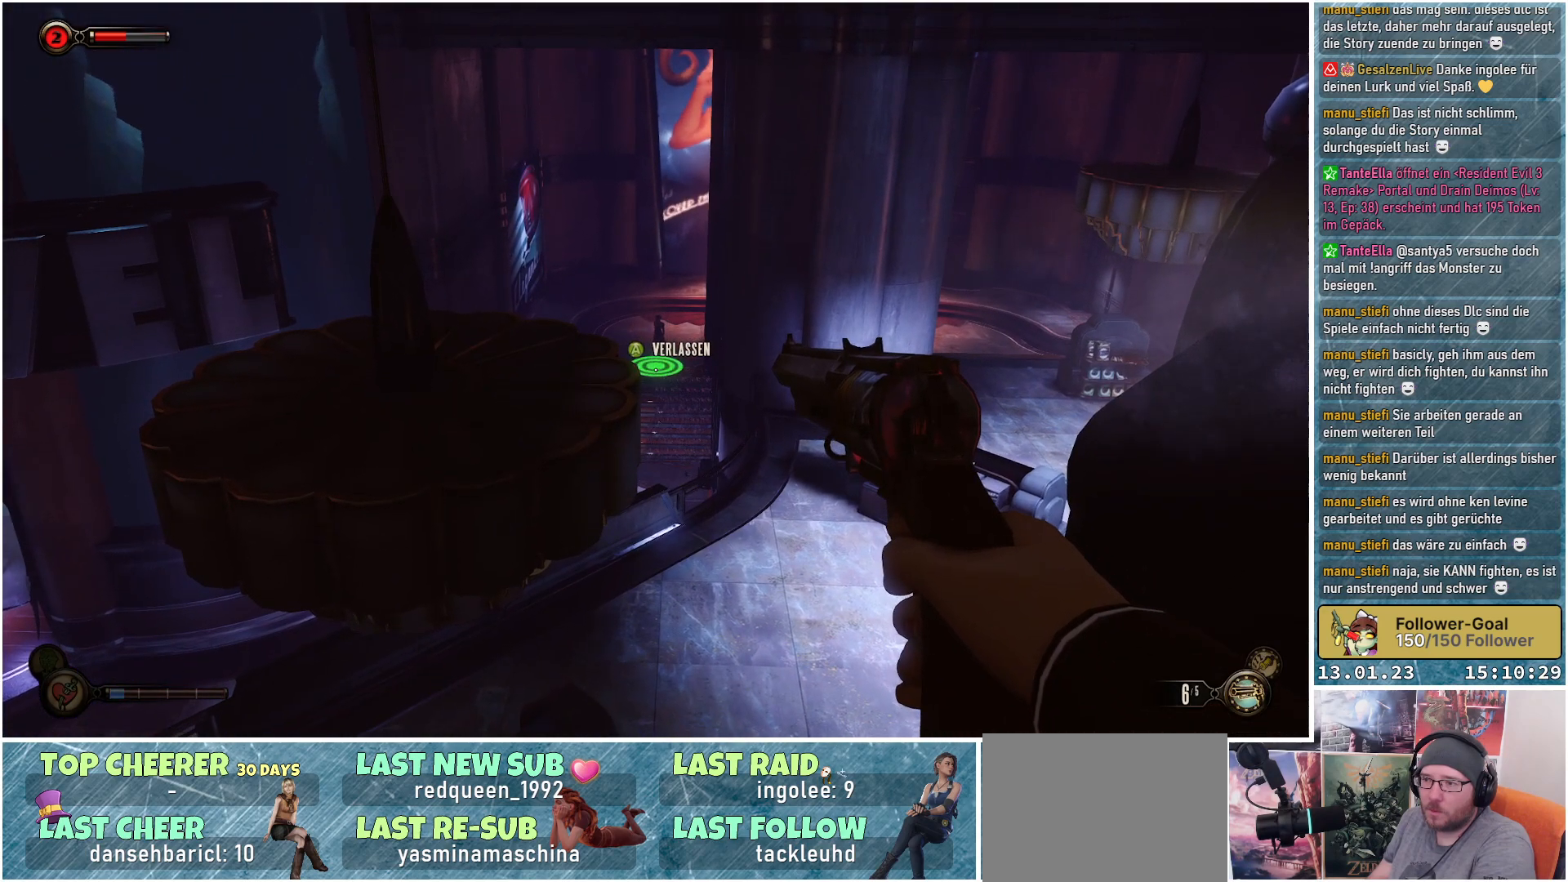
{"buttons": [], "left_stick": "center", "right_stick": "center", "events": []}
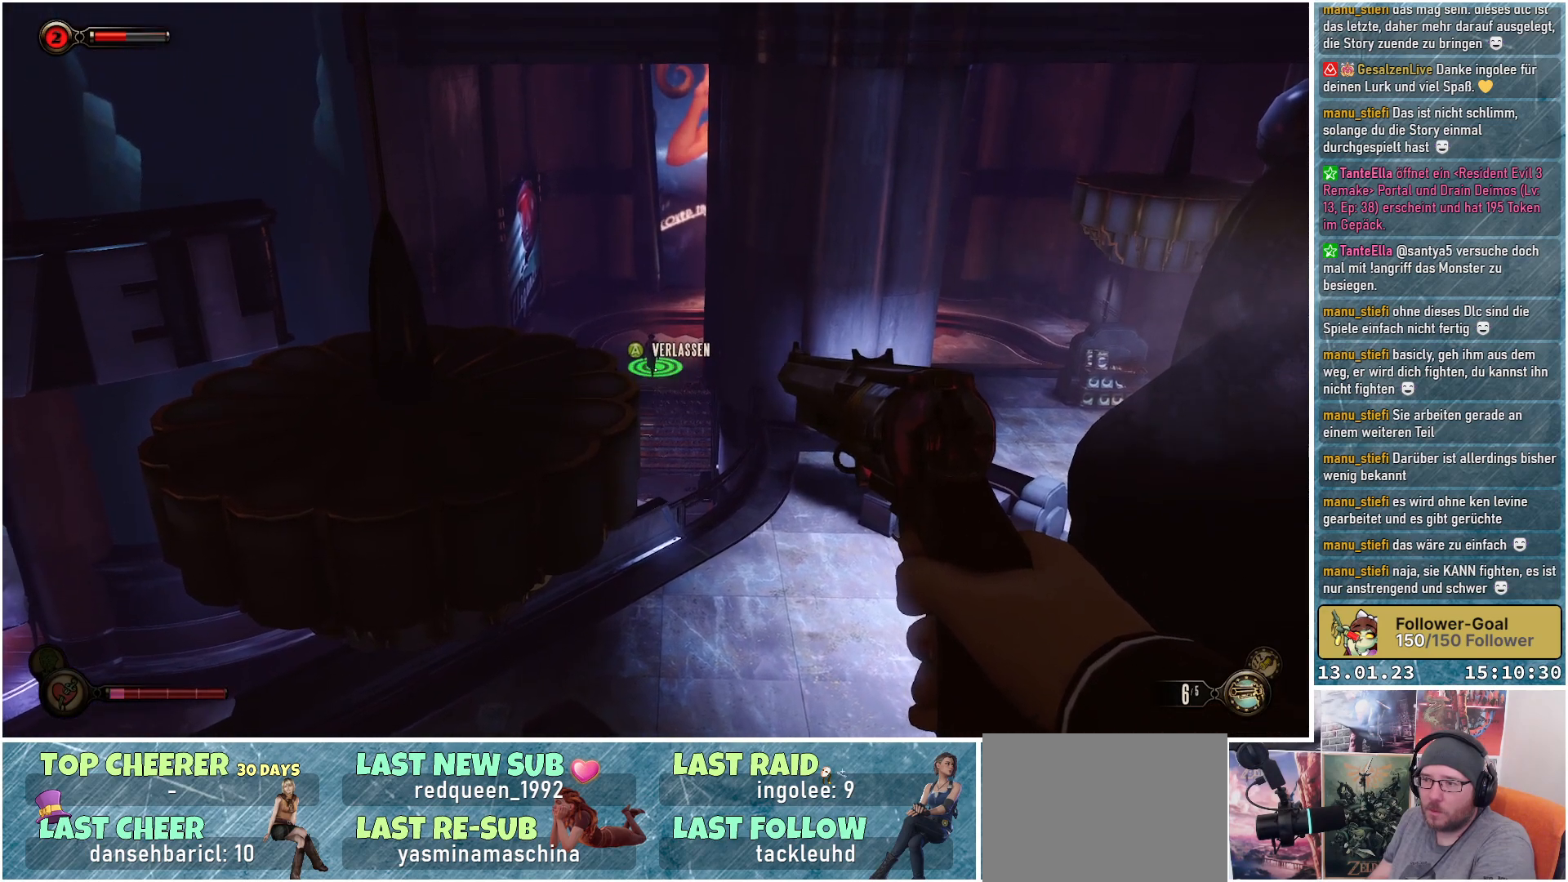
{"buttons": [], "left_stick": "center", "right_stick": "center", "events": []}
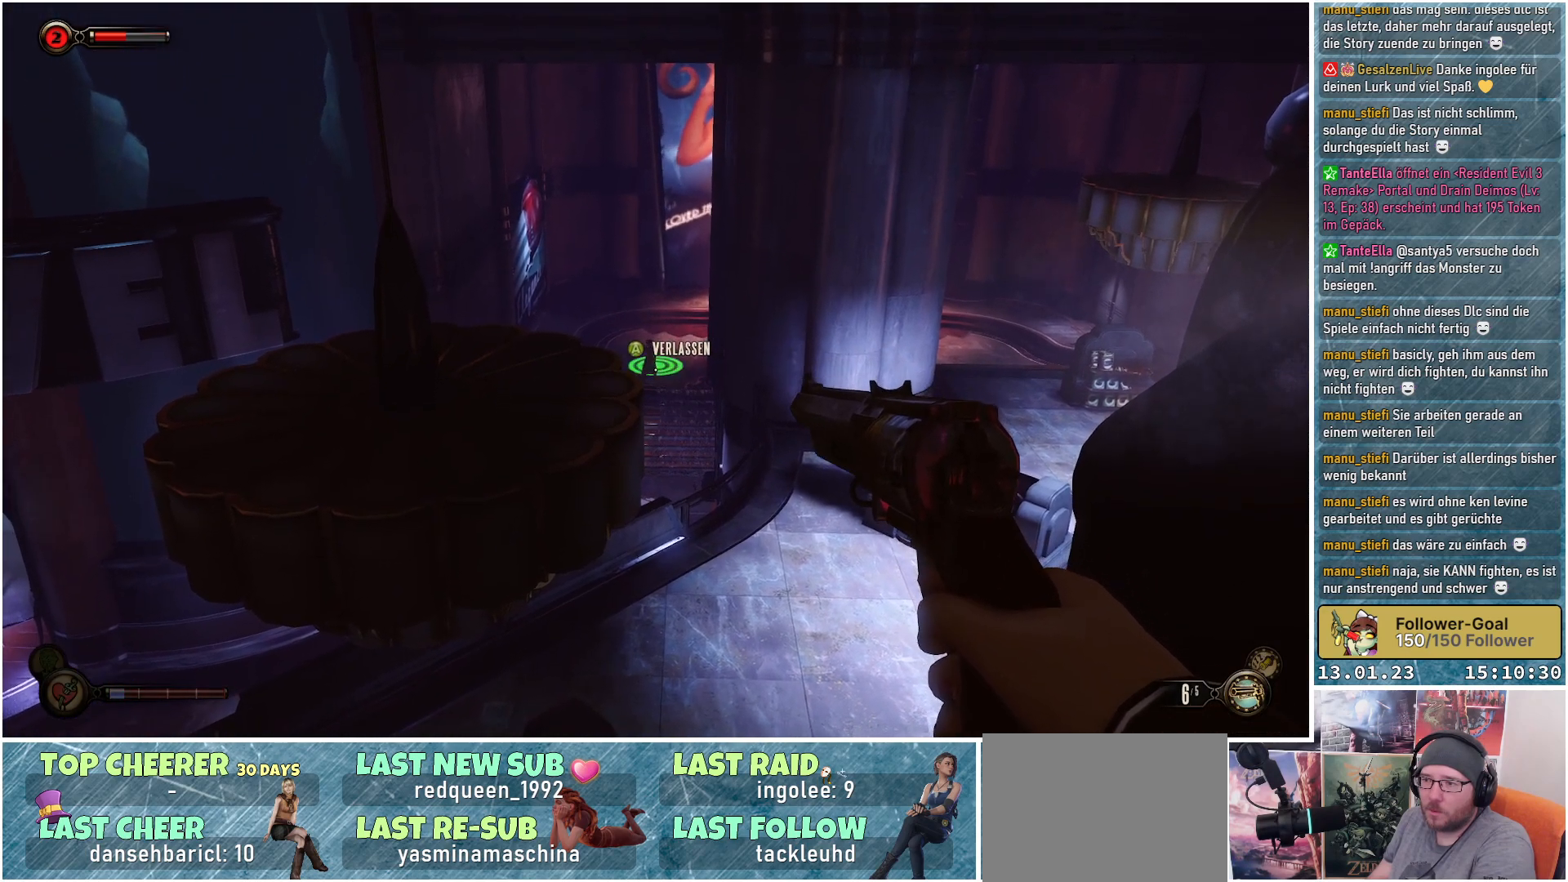
{"buttons": [], "left_stick": "center", "right_stick": "center", "events": []}
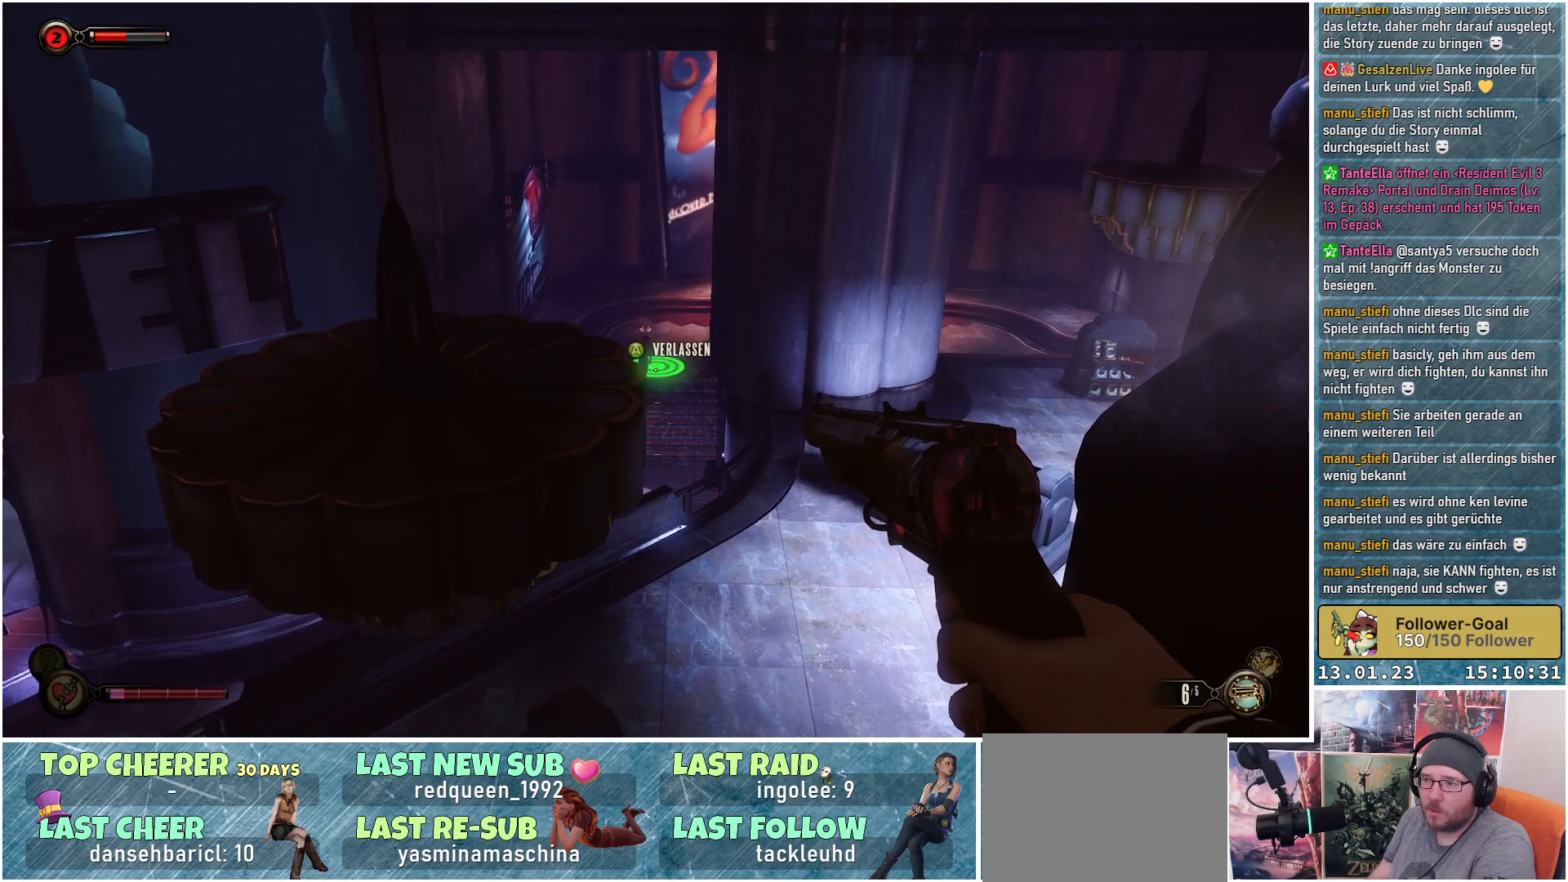
{"buttons": [], "left_stick": "center", "right_stick": "center", "events": []}
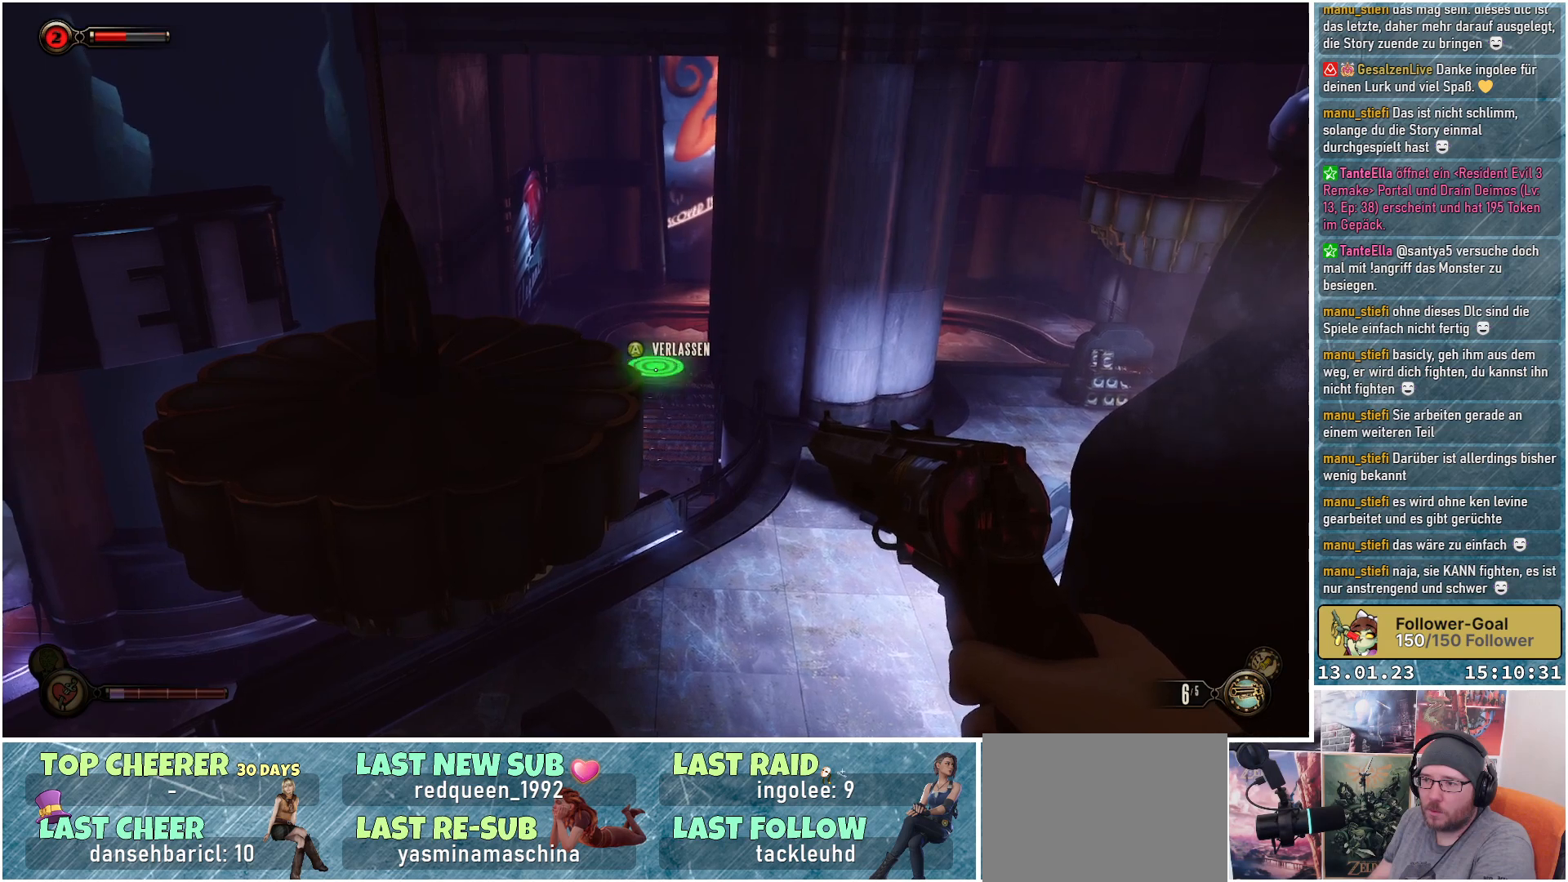
{"buttons": [], "left_stick": "center", "right_stick": "down-left", "events": [[34, "right_stick", "down-left"]]}
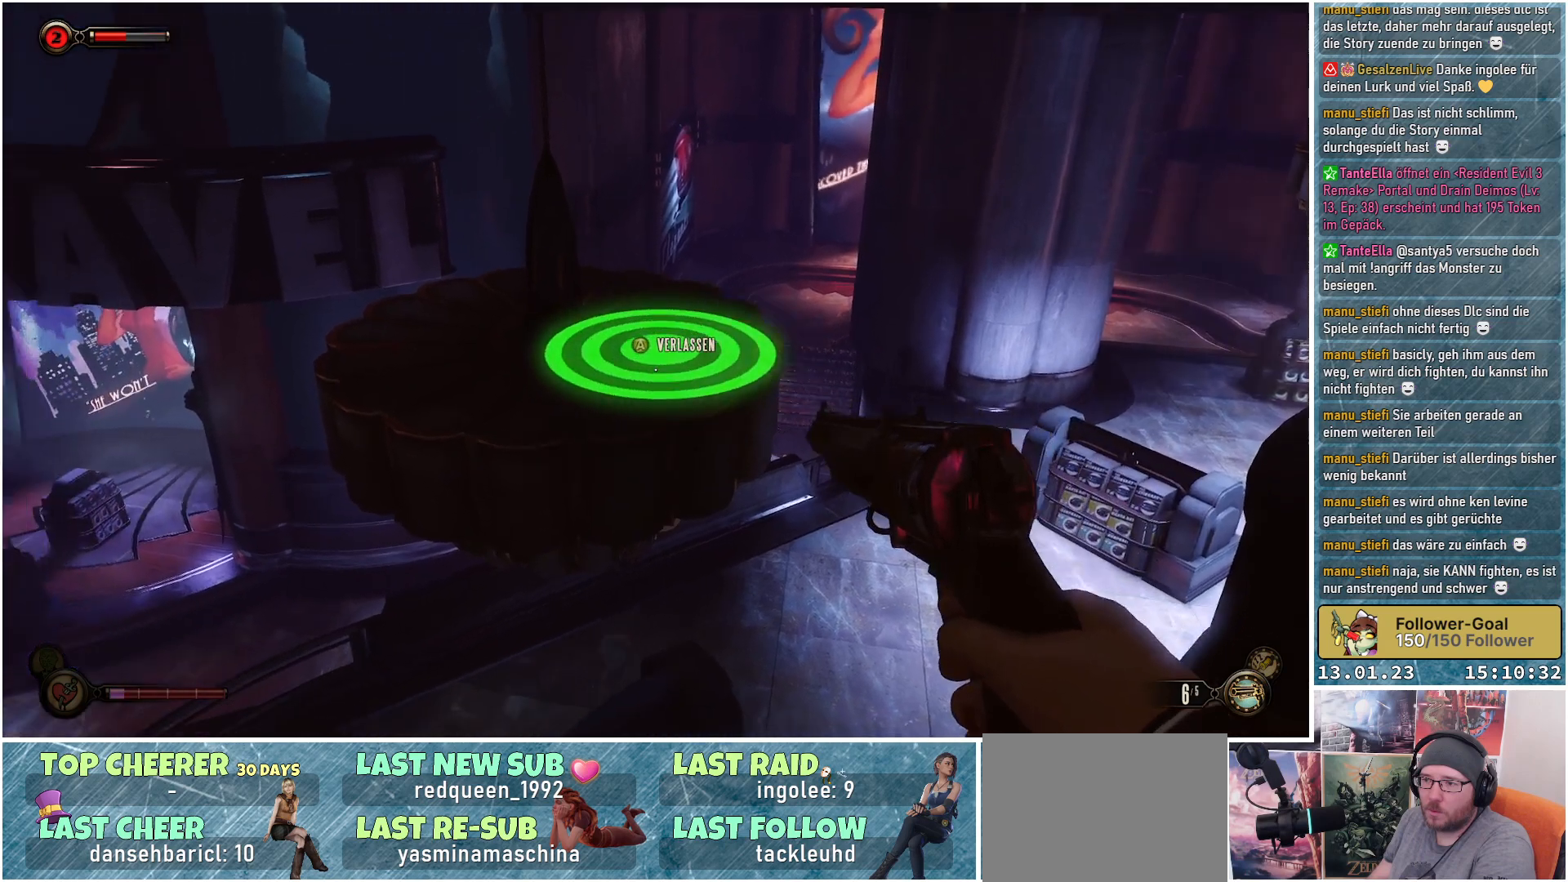
{"buttons": [], "left_stick": "center", "right_stick": "center", "events": [[350, "right_stick", "center"]]}
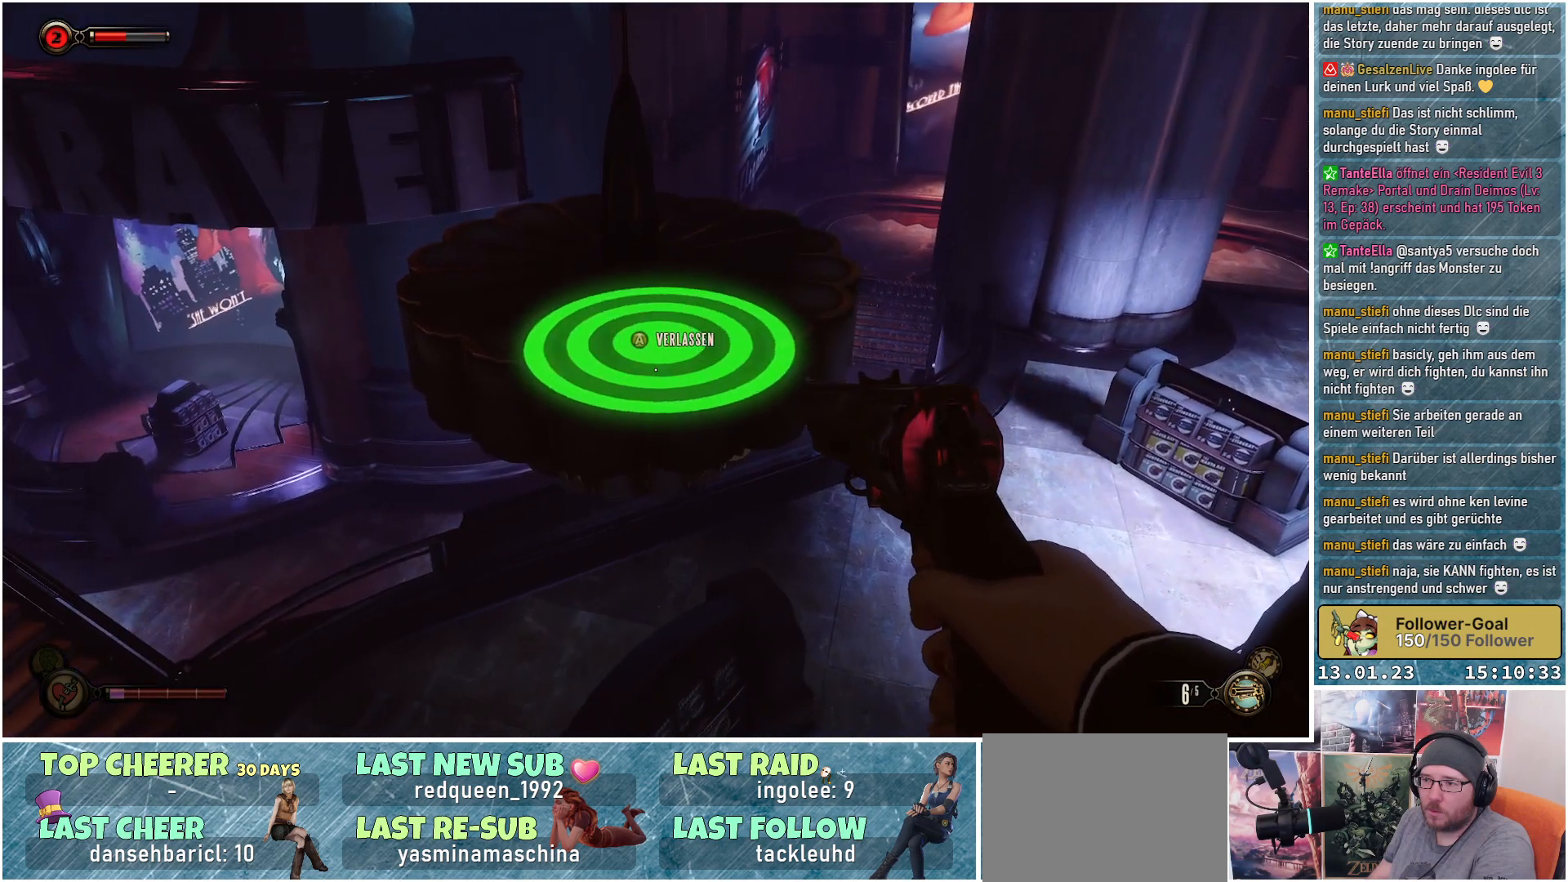
{"buttons": [], "left_stick": "center", "right_stick": "center", "events": [[117, "A", "down"], [200, "A", "up"], [334, "B", "down"], [434, "B", "up"]]}
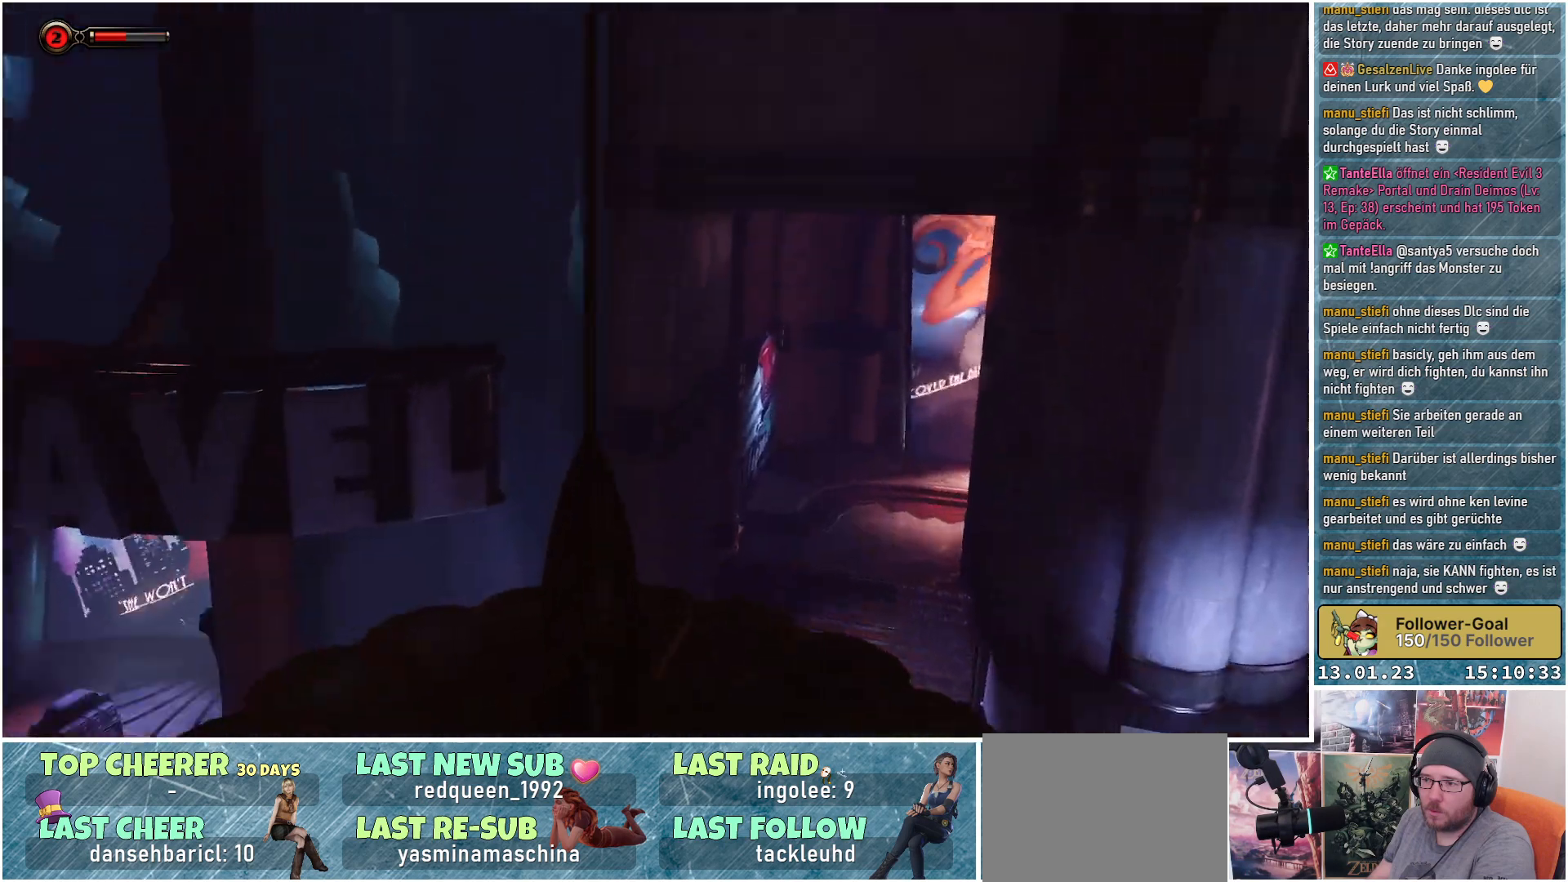
{"buttons": [], "left_stick": "center", "right_stick": "center", "events": []}
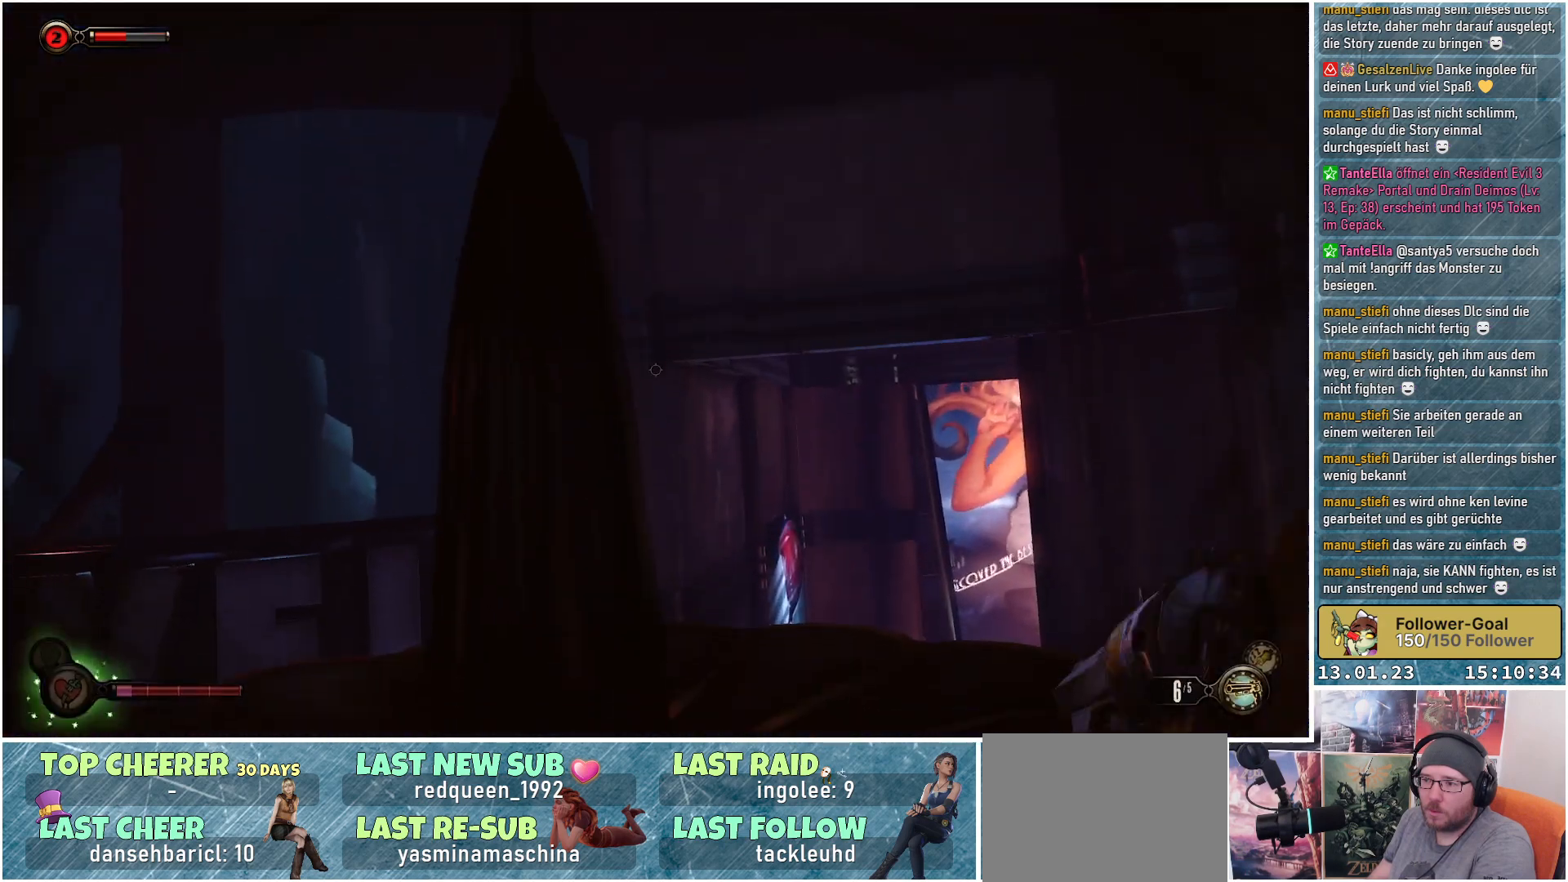
{"buttons": [], "left_stick": "center", "right_stick": "down-left", "events": [[301, "right_stick", "down"], [451, "right_stick", "down-left"]]}
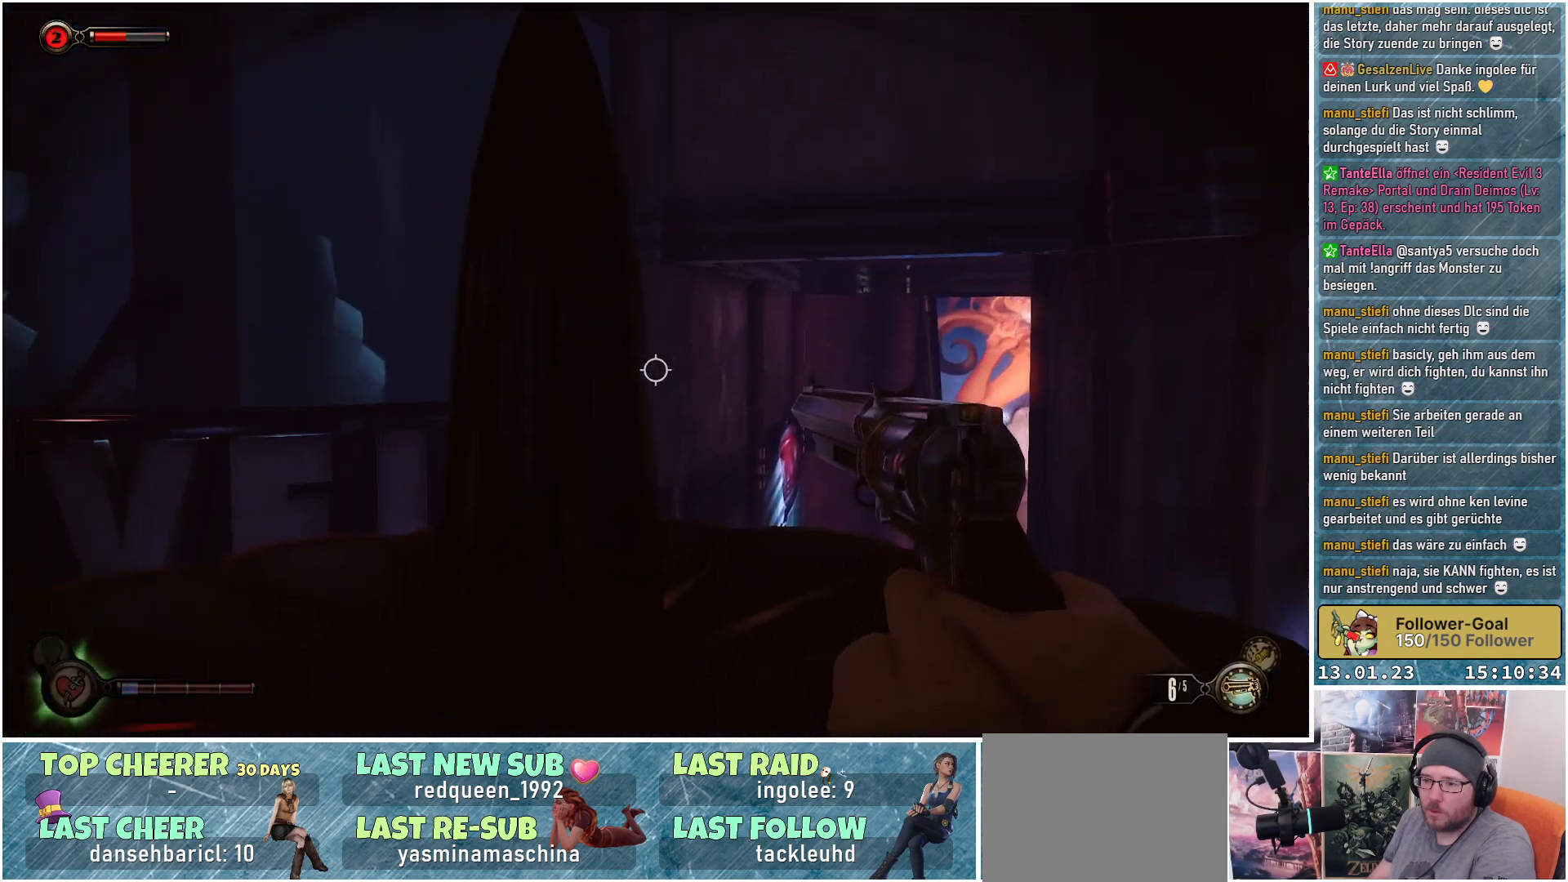
{"buttons": [], "left_stick": "up-right", "right_stick": "left", "events": [[33, "left_stick", "up"], [350, "right_stick", "left"], [450, "left_stick", "up-right"]]}
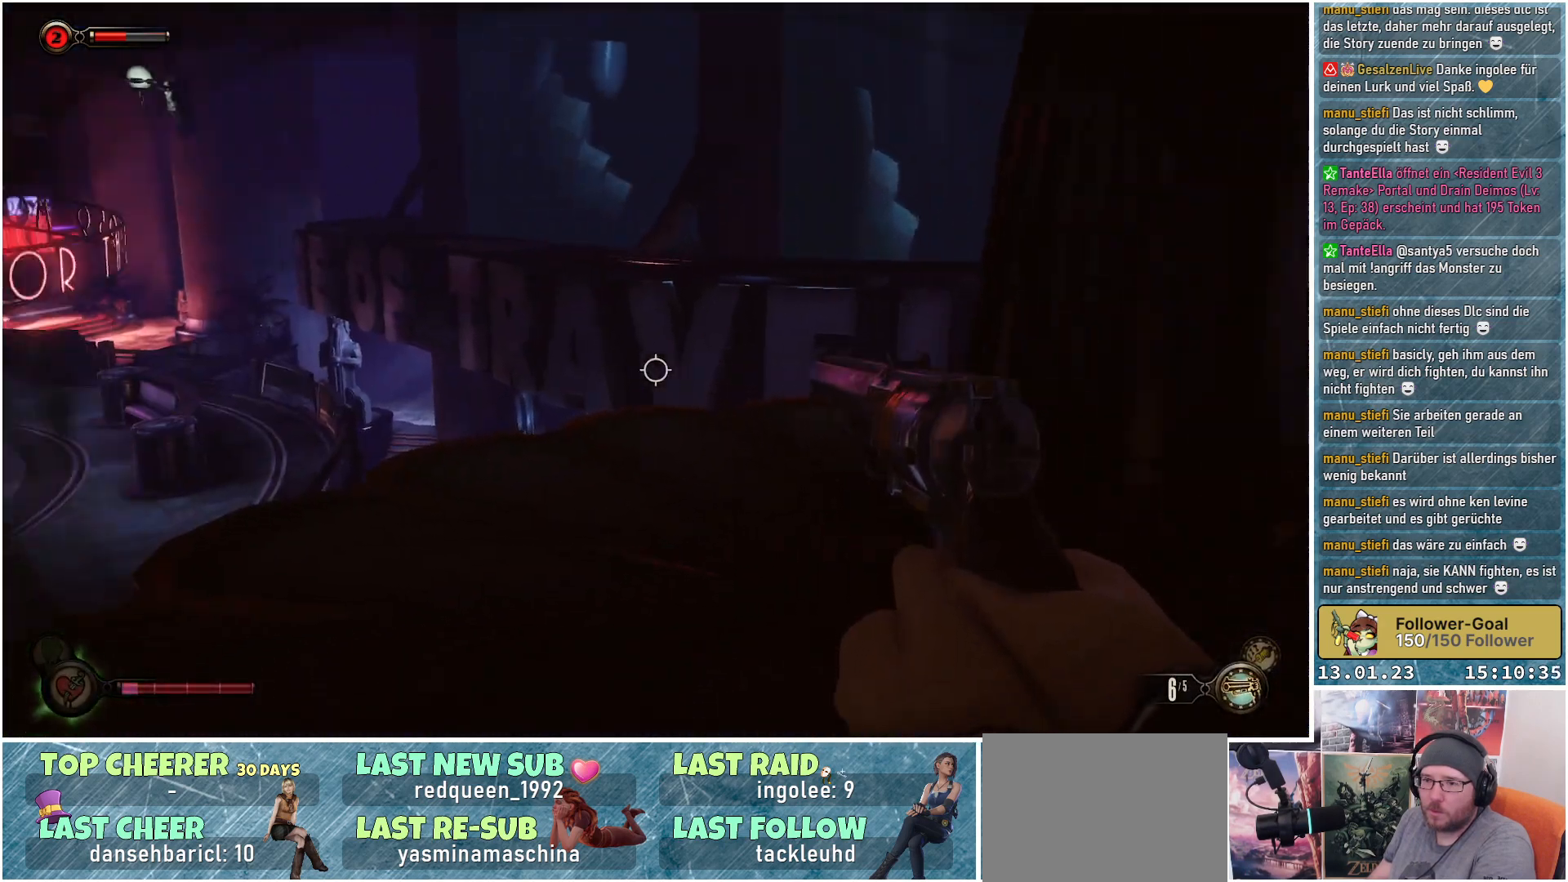
{"buttons": [], "left_stick": "up-right", "right_stick": "up-left", "events": [[284, "right_stick", "center"], [351, "right_stick", "up-left"]]}
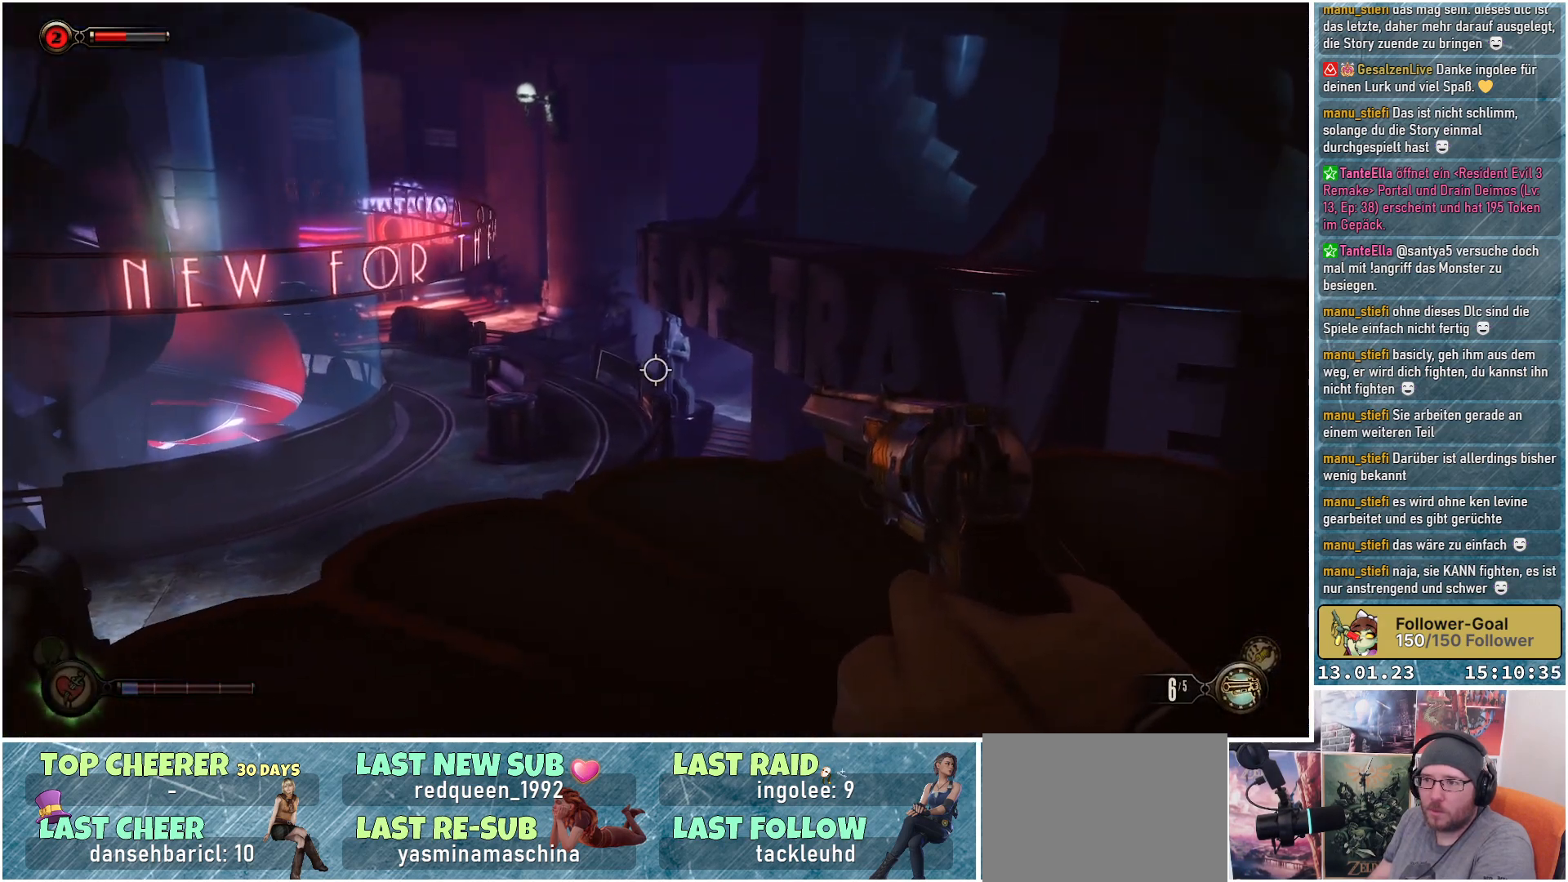
{"buttons": [], "left_stick": "center", "right_stick": "left", "events": [[317, "right_stick", "left"], [484, "left_stick", "center"]]}
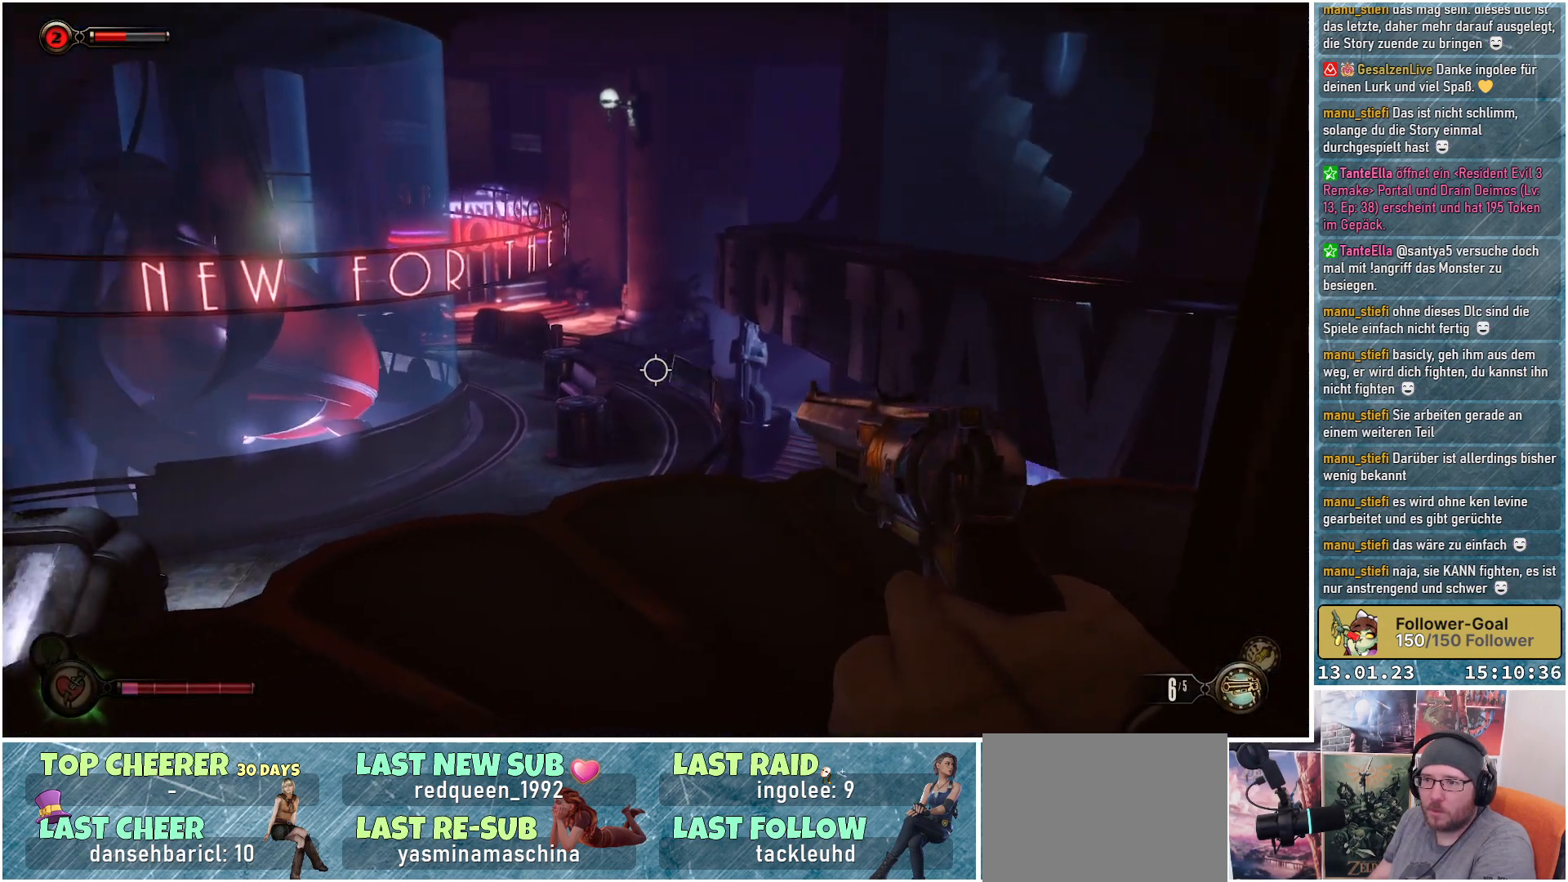
{"buttons": [], "left_stick": "center", "right_stick": "up-left", "events": [[267, "right_stick", "up-left"]]}
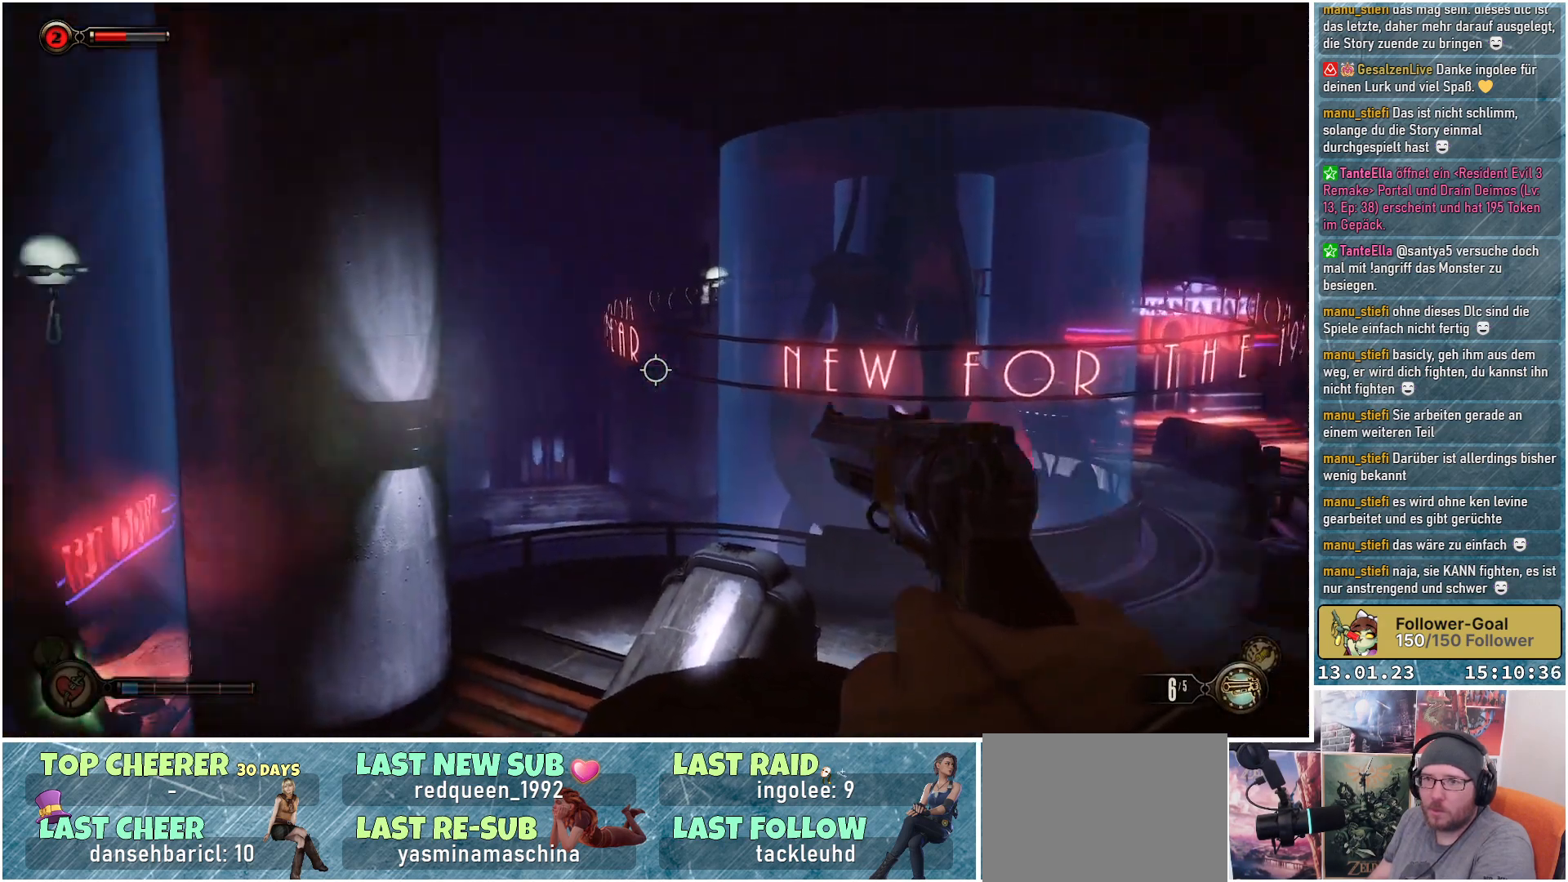
{"buttons": [], "left_stick": "center", "right_stick": "up", "events": [[484, "right_stick", "up"]]}
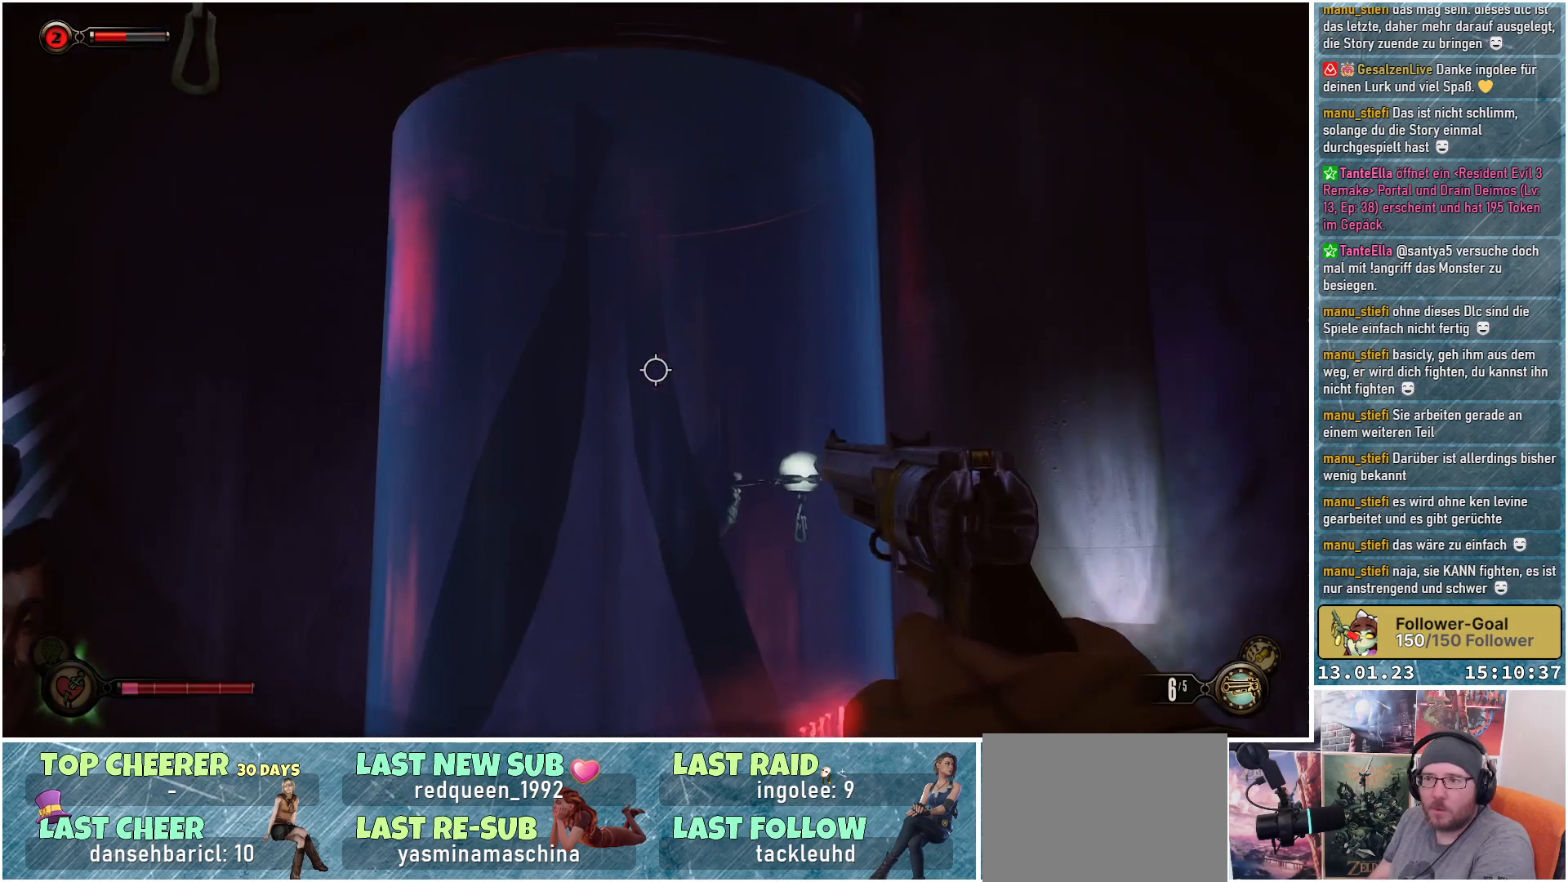
{"buttons": [], "left_stick": "center", "right_stick": "up-left", "events": [[284, "right_stick", "up-left"]]}